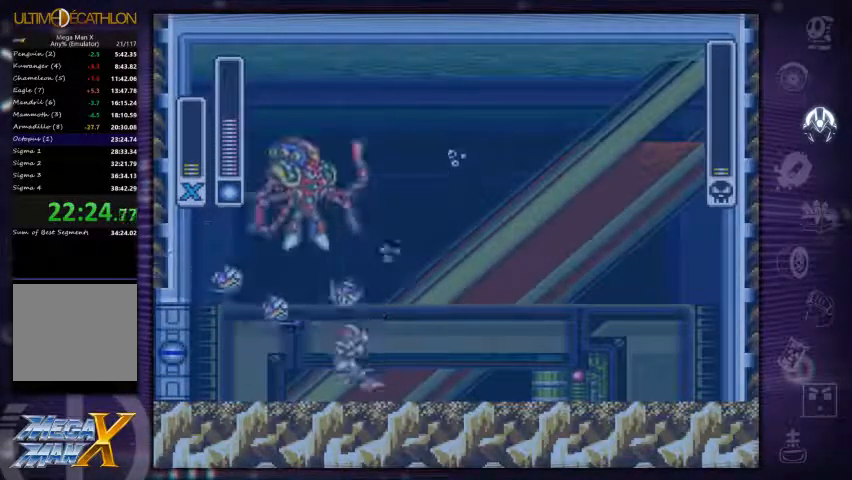
Gameplay with a controller (Xbox layout); each line is a JSON object with the inputs held at the frame after it. "events" lists button and stick changes between this image and that frame as [ms after this image, input, new state], when the widget could be followed in between. Not read: L3 R3.
{"buttons": ["A", "R1"], "left_stick": "center", "right_stick": "center", "events": [[200, "DPAD_RIGHT", "up"], [300, "DPAD_LEFT", "down"], [367, "A", "down"], [433, "R1", "down"], [500, "DPAD_LEFT", "up"]]}
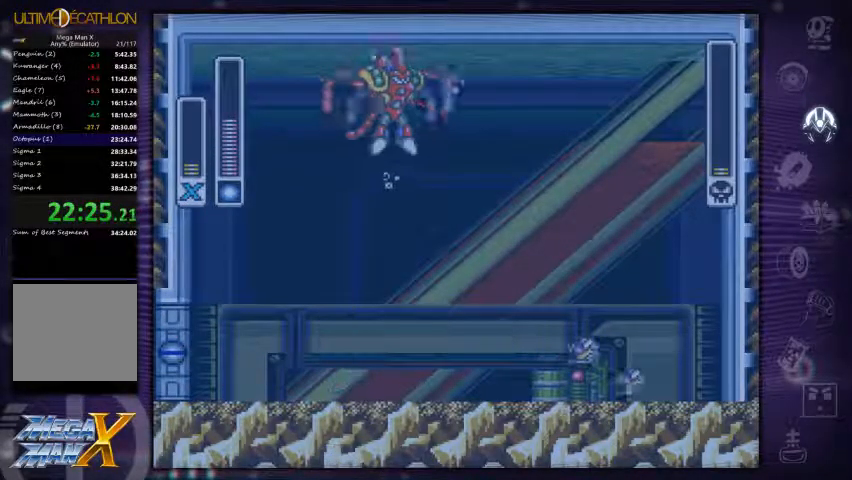
{"buttons": ["DPAD_LEFT"], "left_stick": "center", "right_stick": "center", "events": [[67, "R1", "up"], [167, "A", "up"], [233, "DPAD_LEFT", "down"]]}
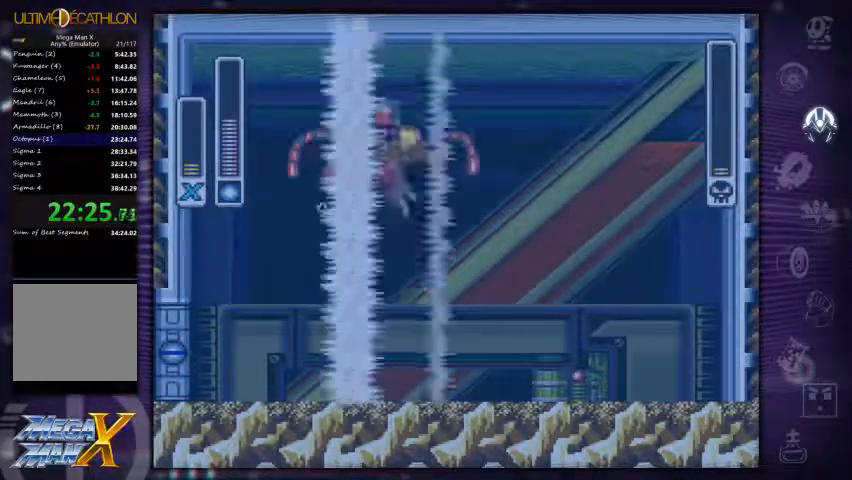
{"buttons": ["R1", "DPAD_LEFT"], "left_stick": "center", "right_stick": "center", "events": [[433, "R1", "down"]]}
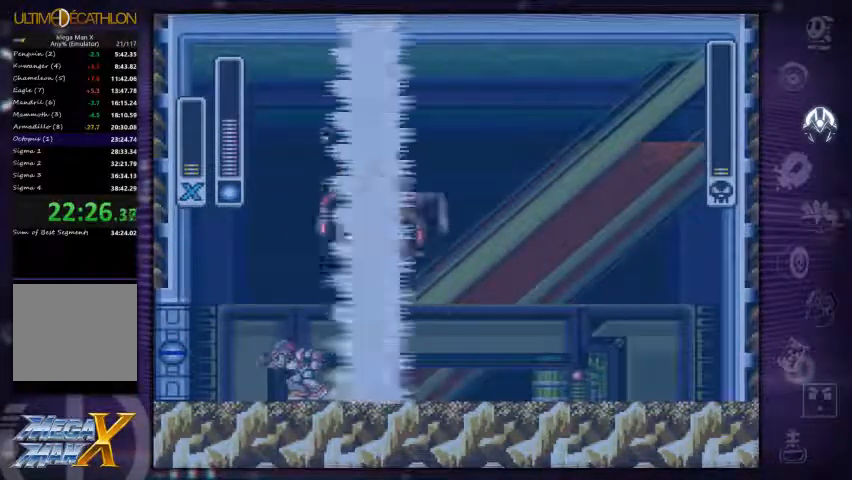
{"buttons": ["DPAD_LEFT"], "left_stick": "center", "right_stick": "center", "events": [[267, "R1", "up"]]}
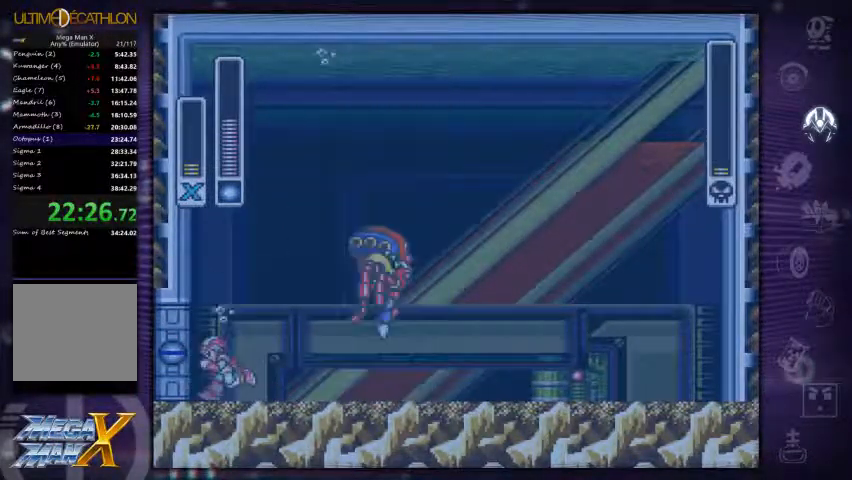
{"buttons": ["A", "R1", "DPAD_LEFT"], "left_stick": "center", "right_stick": "center", "events": [[434, "A", "down"], [434, "R1", "down"]]}
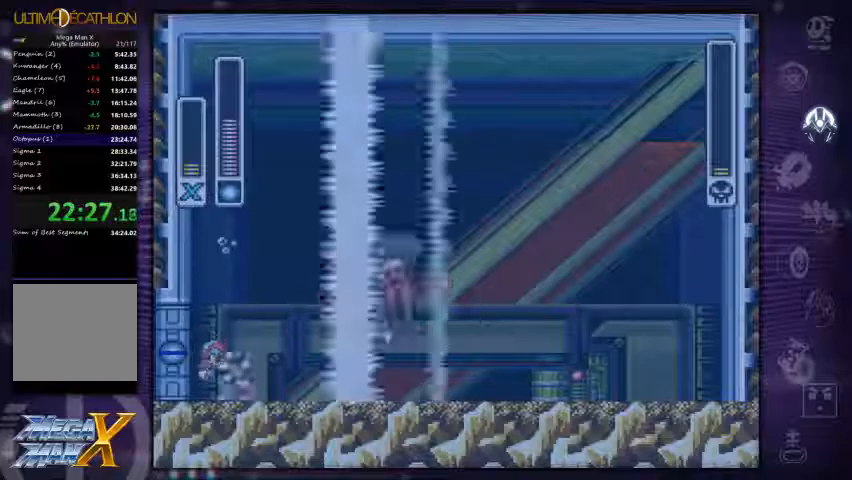
{"buttons": ["A", "R1", "DPAD_LEFT"], "left_stick": "center", "right_stick": "center", "events": [[67, "DPAD_LEFT", "up"], [267, "DPAD_LEFT", "down"], [300, "DPAD_LEFT", "up"], [400, "DPAD_LEFT", "down"]]}
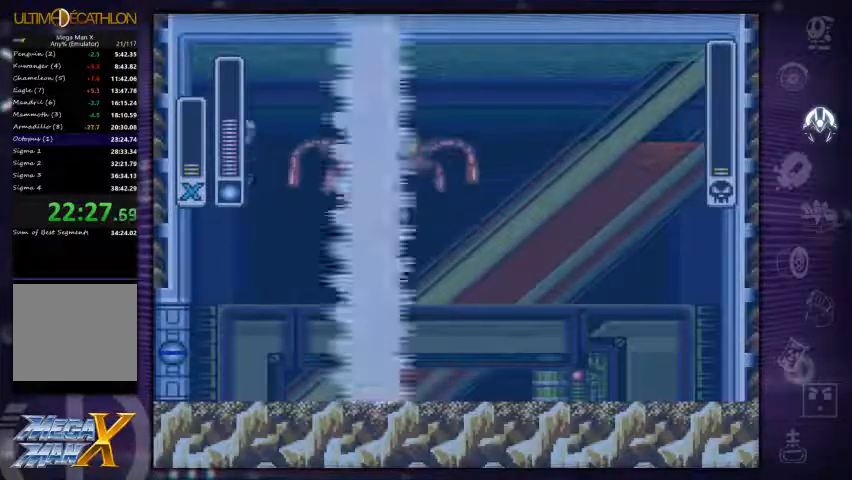
{"buttons": [], "left_stick": "center", "right_stick": "center", "events": [[33, "DPAD_LEFT", "up"], [200, "DPAD_RIGHT", "down"], [267, "DPAD_RIGHT", "up"], [267, "R1", "up"], [267, "X", "down"], [333, "X", "up"], [367, "A", "up"], [367, "DPAD_LEFT", "down"], [467, "DPAD_LEFT", "up"]]}
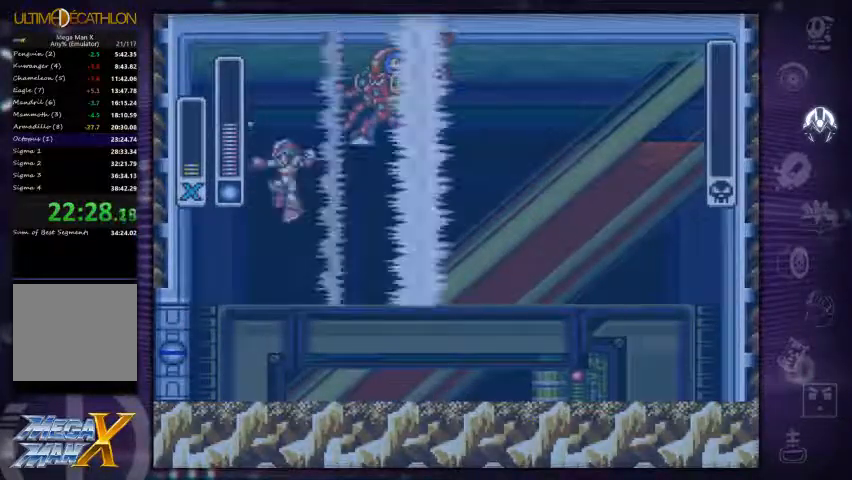
{"buttons": [], "left_stick": "center", "right_stick": "center", "events": [[67, "DPAD_RIGHT", "down"], [267, "DPAD_RIGHT", "up"]]}
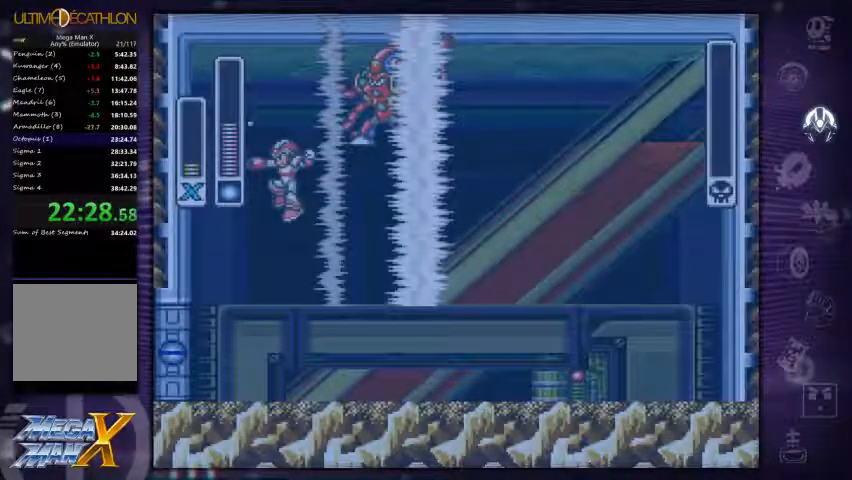
{"buttons": [], "left_stick": "center", "right_stick": "center", "events": []}
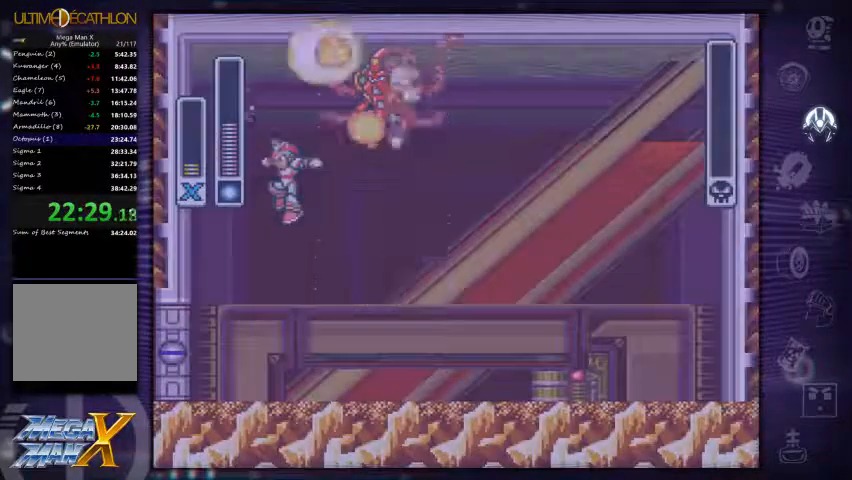
{"buttons": [], "left_stick": "center", "right_stick": "center", "events": []}
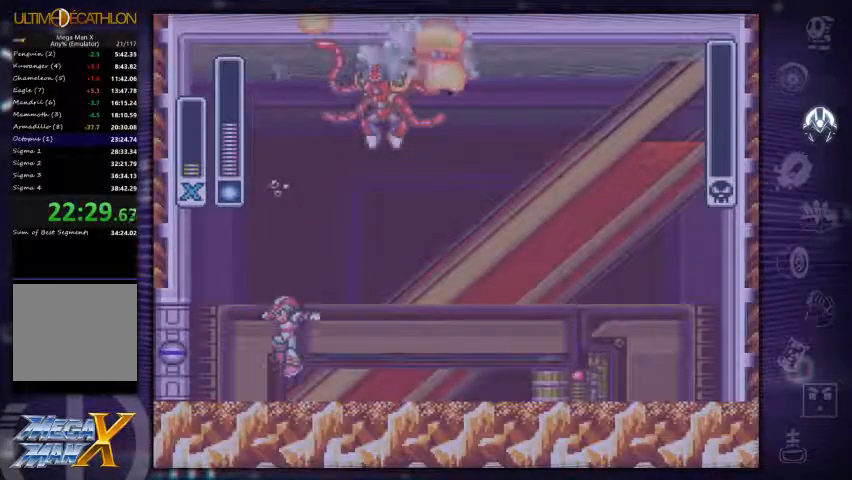
{"buttons": [], "left_stick": "center", "right_stick": "center", "events": []}
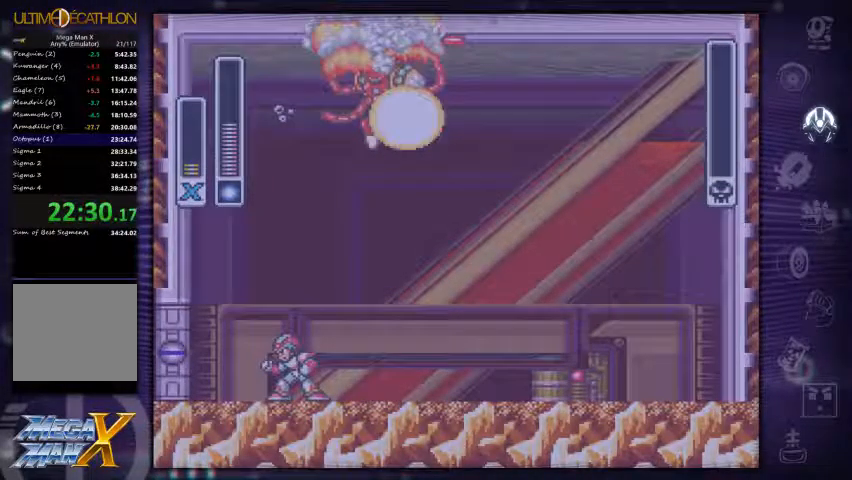
{"buttons": [], "left_stick": "center", "right_stick": "center", "events": []}
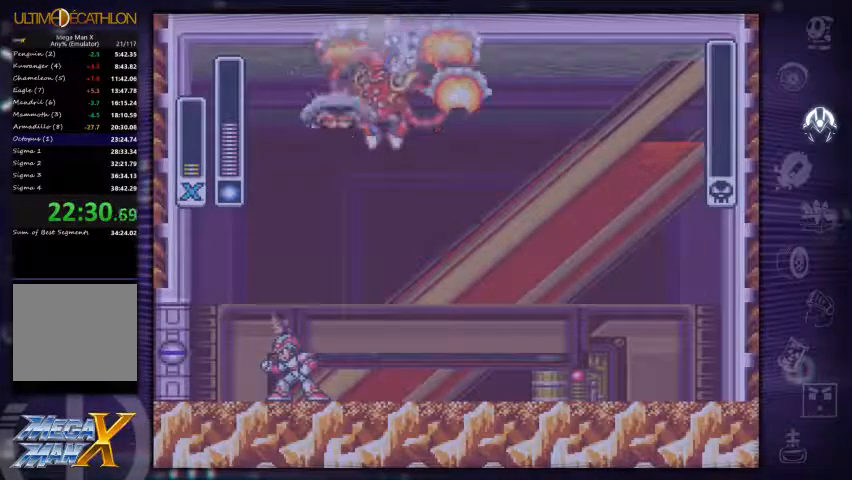
{"buttons": [], "left_stick": "center", "right_stick": "center", "events": [[33, "right_stick", "left"], [100, "right_stick", "center"], [133, "left_stick", "left"], [300, "left_stick", "center"]]}
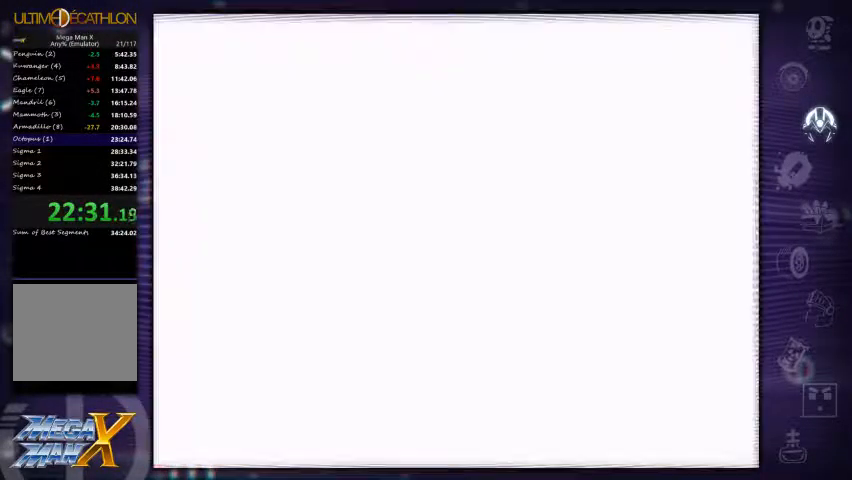
{"buttons": [], "left_stick": "center", "right_stick": "center", "events": []}
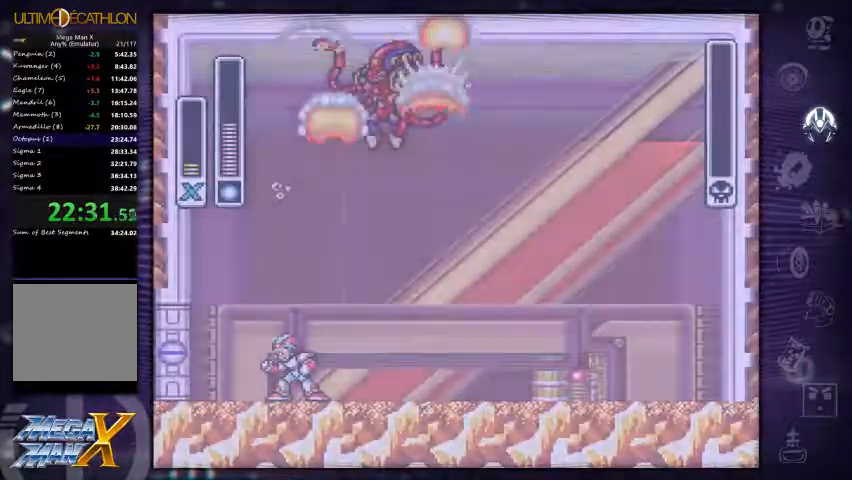
{"buttons": [], "left_stick": "center", "right_stick": "center", "events": []}
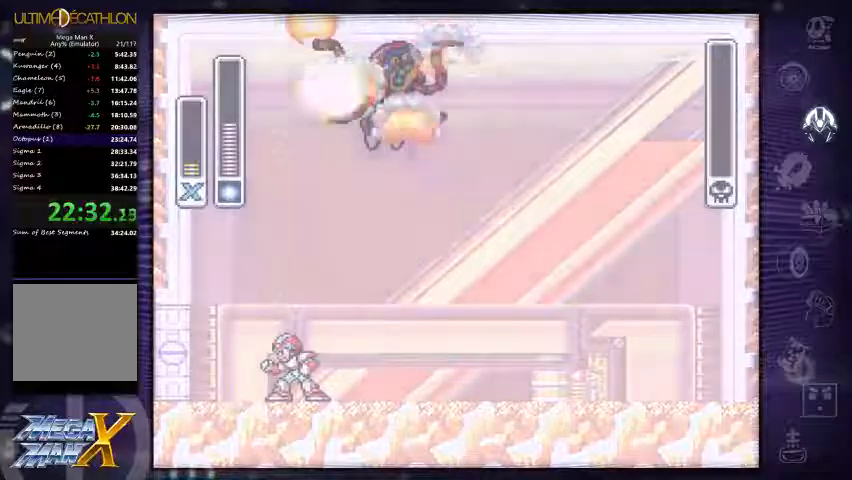
{"buttons": [], "left_stick": "right", "right_stick": "center", "events": [[467, "left_stick", "right"]]}
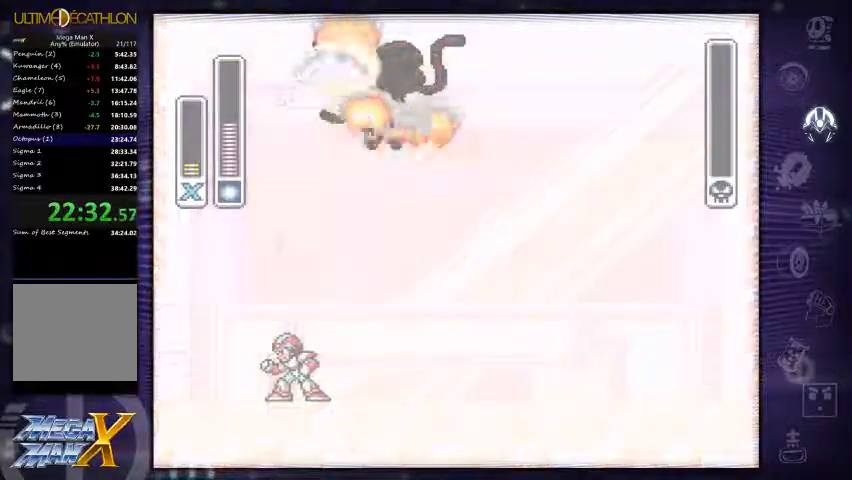
{"buttons": [], "left_stick": "center", "right_stick": "center", "events": [[167, "left_stick", "center"]]}
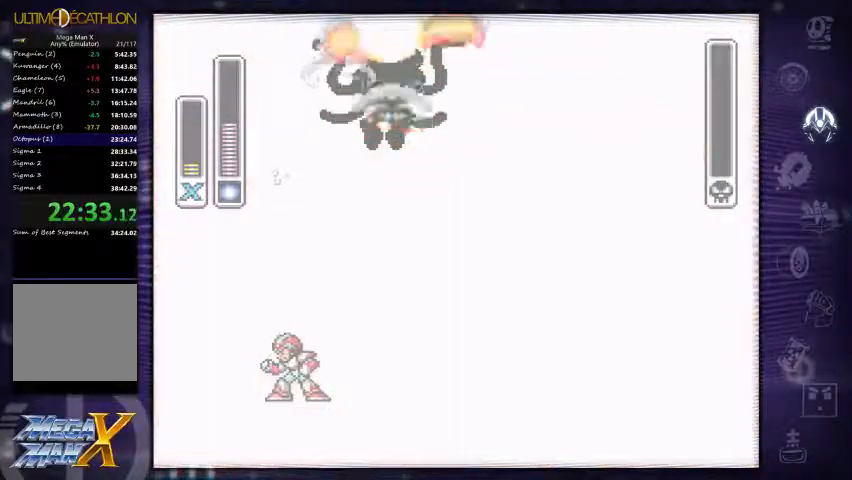
{"buttons": [], "left_stick": "center", "right_stick": "center", "events": []}
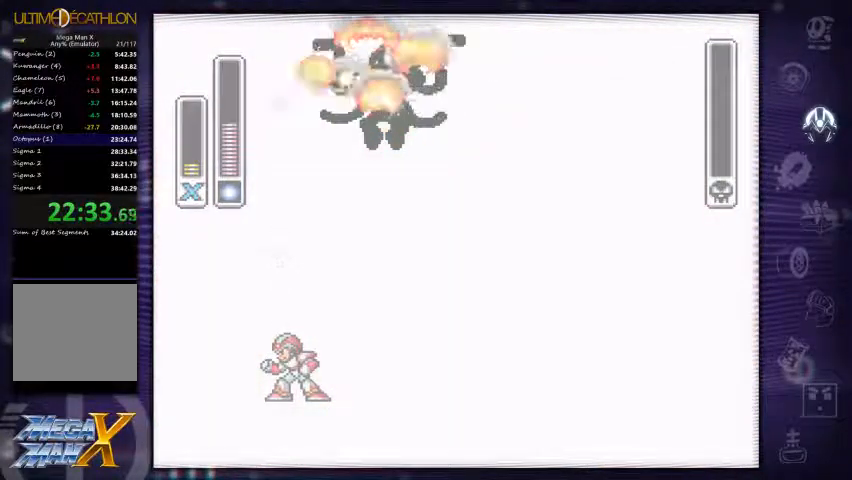
{"buttons": [], "left_stick": "center", "right_stick": "center", "events": []}
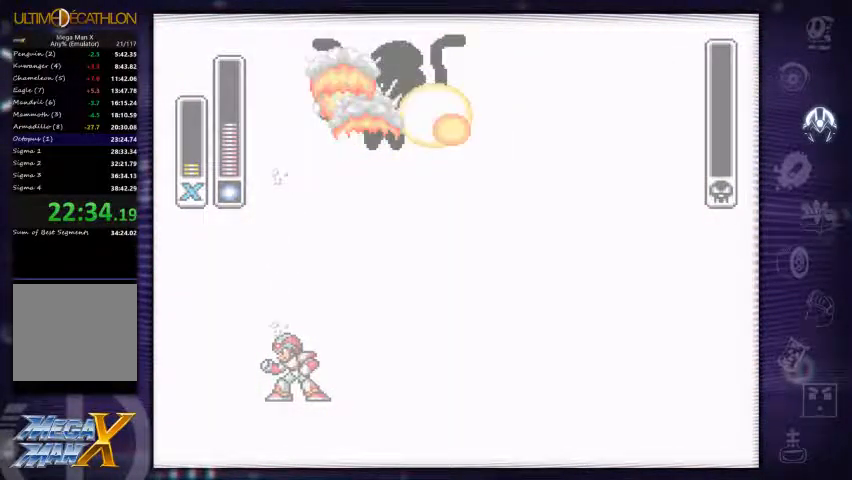
{"buttons": [], "left_stick": "center", "right_stick": "center", "events": []}
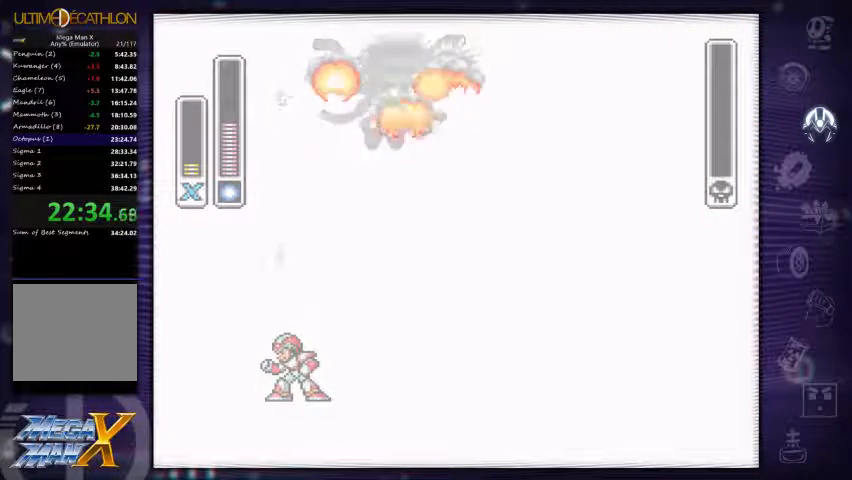
{"buttons": [], "left_stick": "center", "right_stick": "center", "events": []}
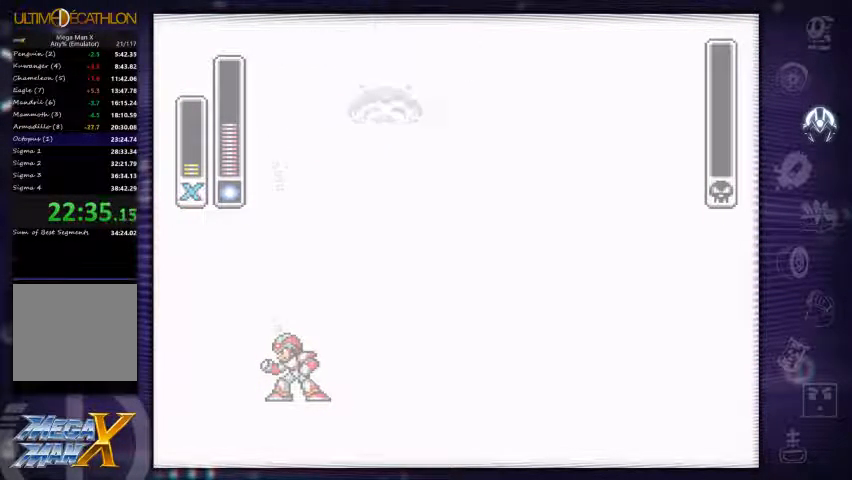
{"buttons": [], "left_stick": "center", "right_stick": "center", "events": []}
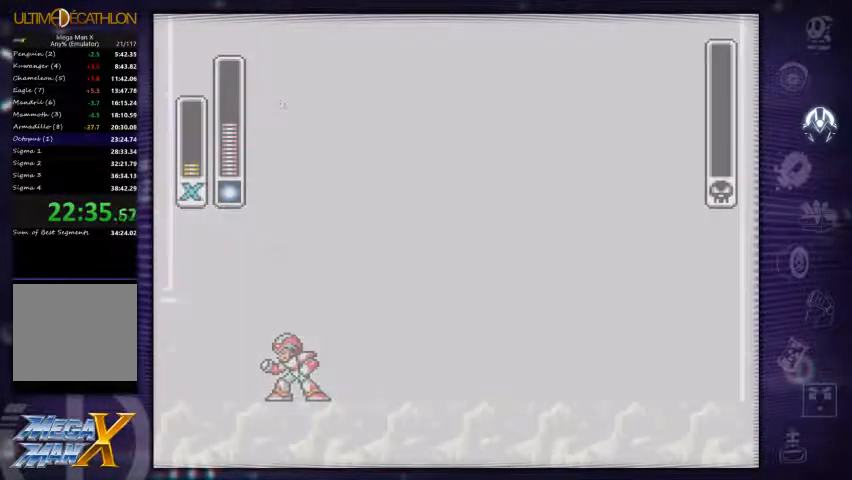
{"buttons": [], "left_stick": "center", "right_stick": "center", "events": []}
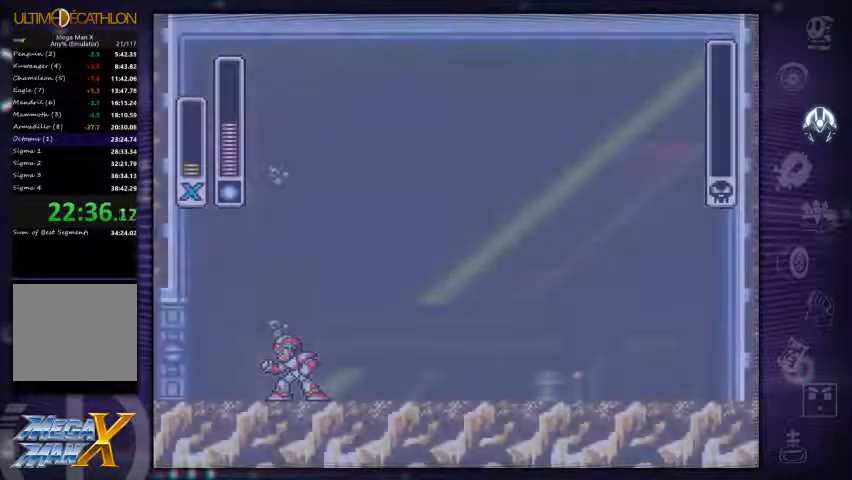
{"buttons": [], "left_stick": "right", "right_stick": "center", "events": [[434, "left_stick", "right"]]}
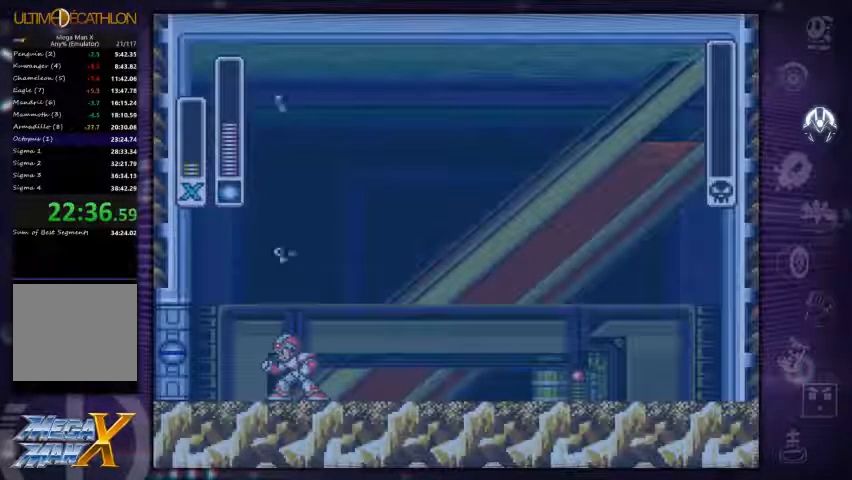
{"buttons": [], "left_stick": "center", "right_stick": "center", "events": [[433, "left_stick", "center"]]}
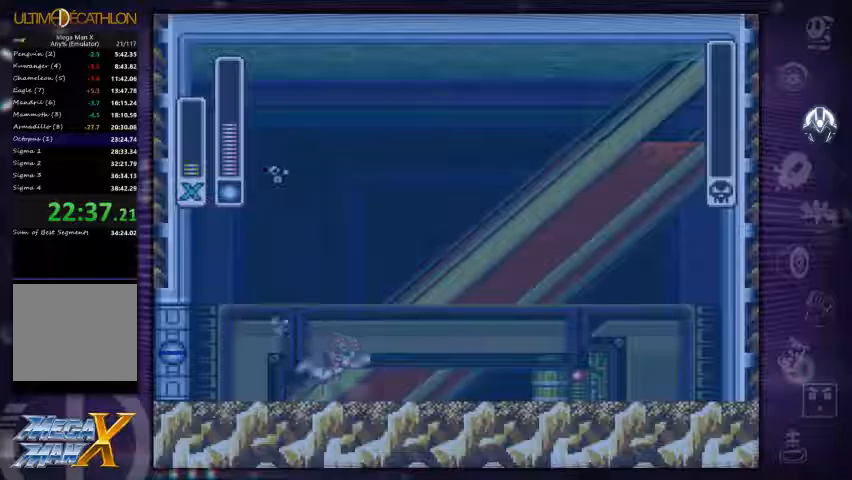
{"buttons": [], "left_stick": "center", "right_stick": "center", "events": []}
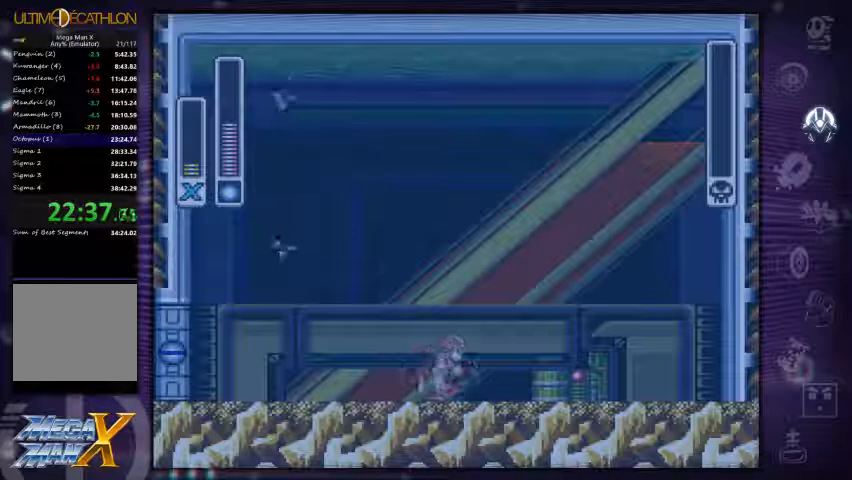
{"buttons": [], "left_stick": "right", "right_stick": "center", "events": [[500, "left_stick", "right"]]}
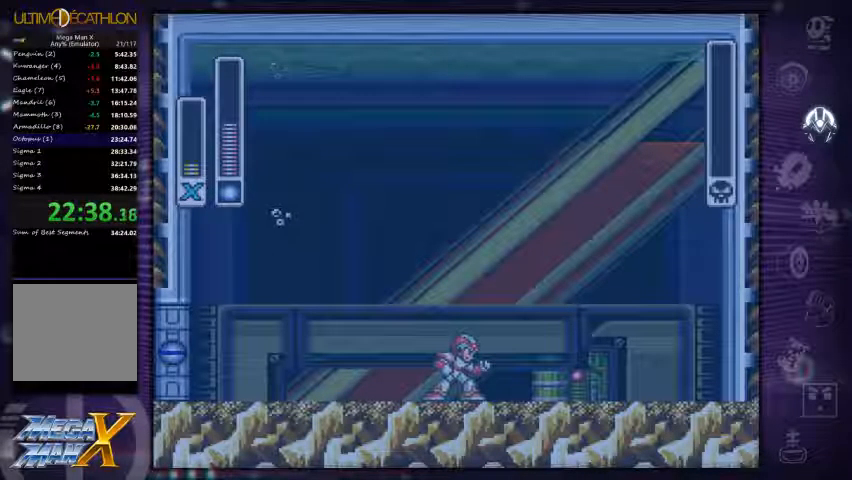
{"buttons": [], "left_stick": "center", "right_stick": "center", "events": [[233, "left_stick", "center"]]}